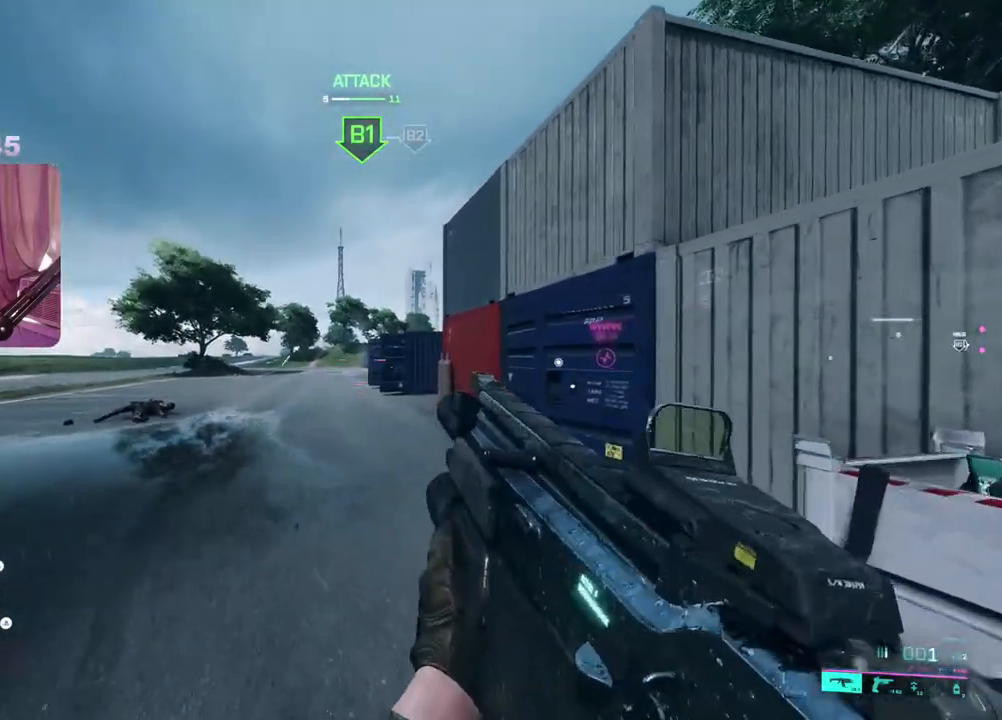
Gameplay with a controller (Xbox layout); each line is a JSON object with the inputs held at the frame after it. "events" lists button and stick changes between this image and that frame as [ms after this image, input, new state], when the widget could be followed in between.
{"buttons": ["R2"], "left_stick": "up-right", "right_stick": "center", "events": [[133, "R2", "down"], [217, "R2", "up"], [300, "R2", "down"], [350, "left_stick", "up-right"], [383, "R2", "up"], [433, "R2", "down"]]}
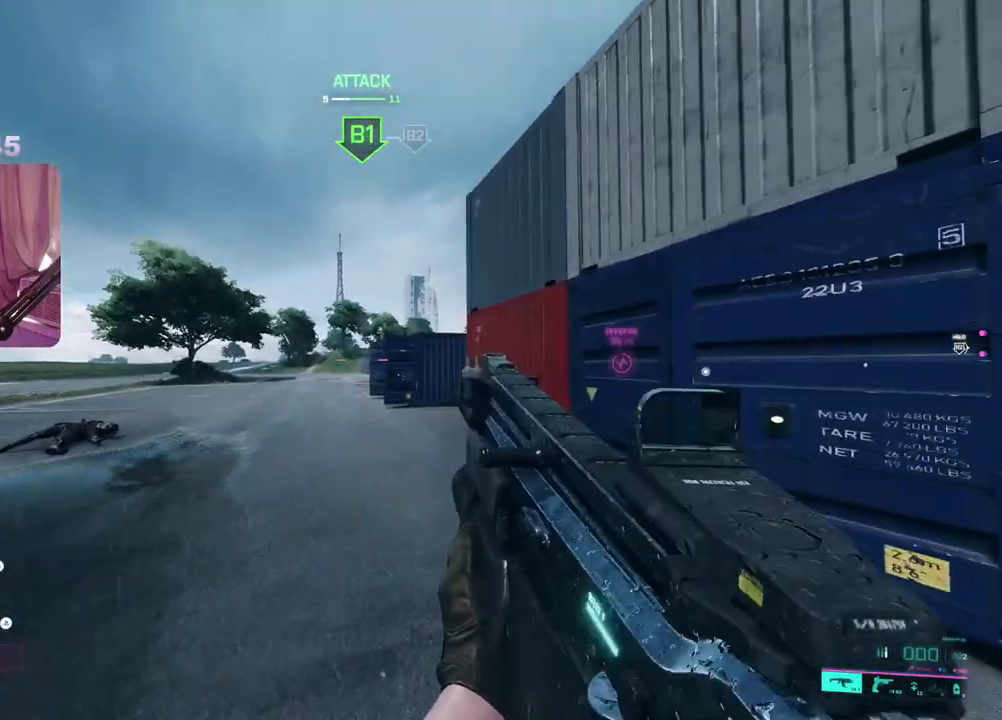
{"buttons": [], "left_stick": "up", "right_stick": "center", "events": [[17, "R2", "up"], [33, "L3", "down"], [67, "right_stick", "down"], [133, "right_stick", "down-right"], [167, "L3", "up"], [267, "right_stick", "center"], [367, "R3", "down"], [450, "R3", "up"], [467, "left_stick", "up"]]}
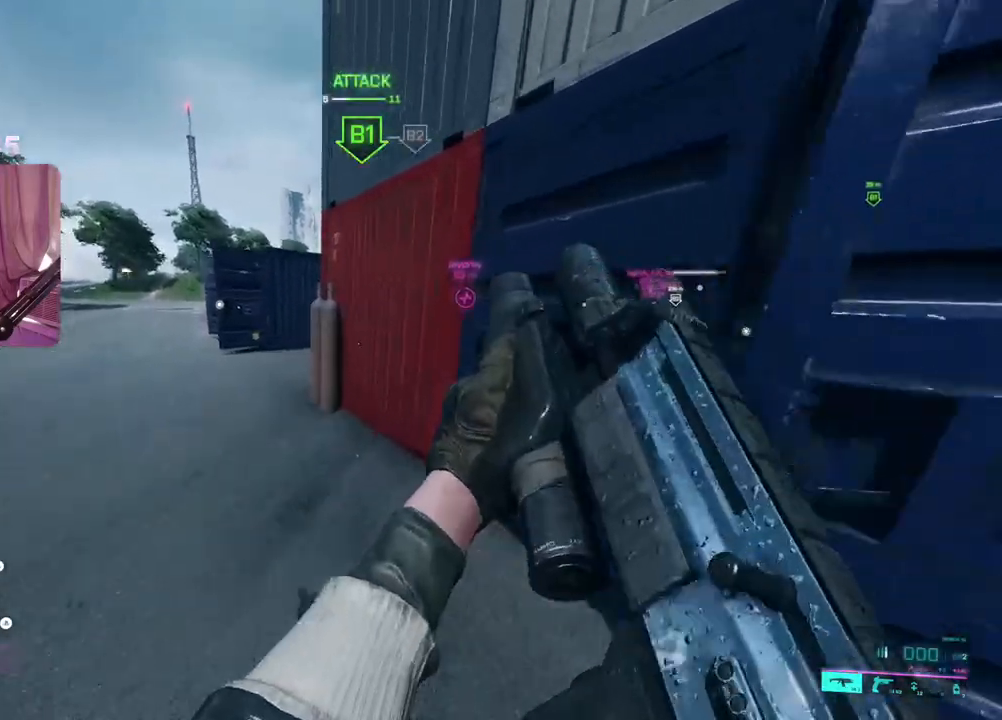
{"buttons": [], "left_stick": "up-left", "right_stick": "left", "events": [[250, "left_stick", "up-left"], [250, "right_stick", "left"]]}
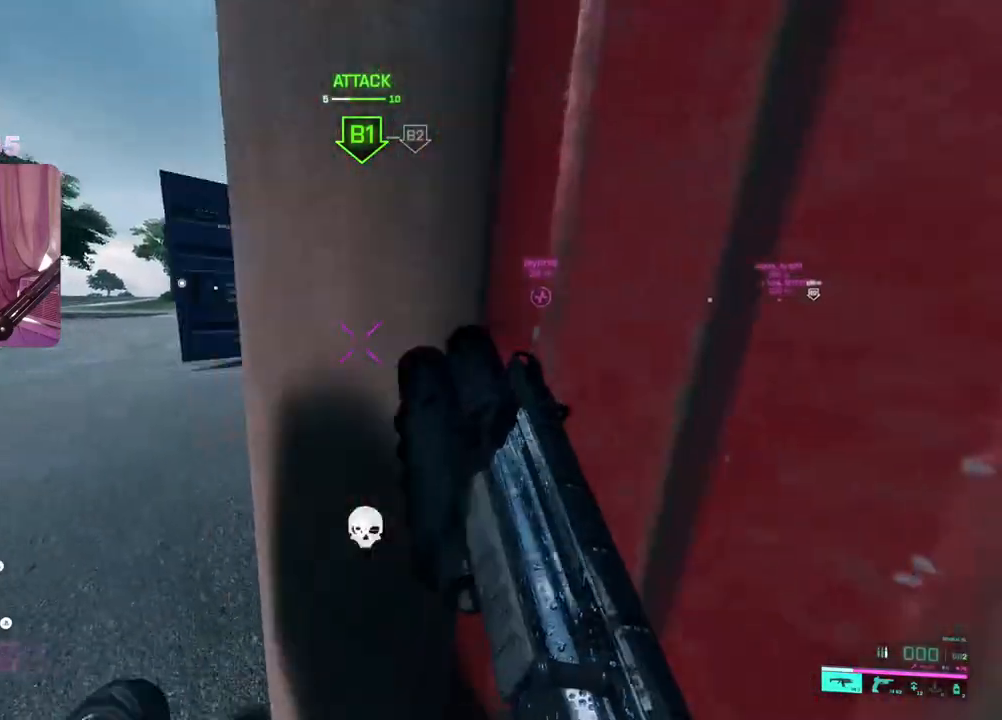
{"buttons": [], "left_stick": "up", "right_stick": "center", "events": [[67, "right_stick", "center"], [117, "left_stick", "up"], [167, "L3", "down"], [283, "L3", "up"], [300, "right_stick", "right"], [483, "right_stick", "center"]]}
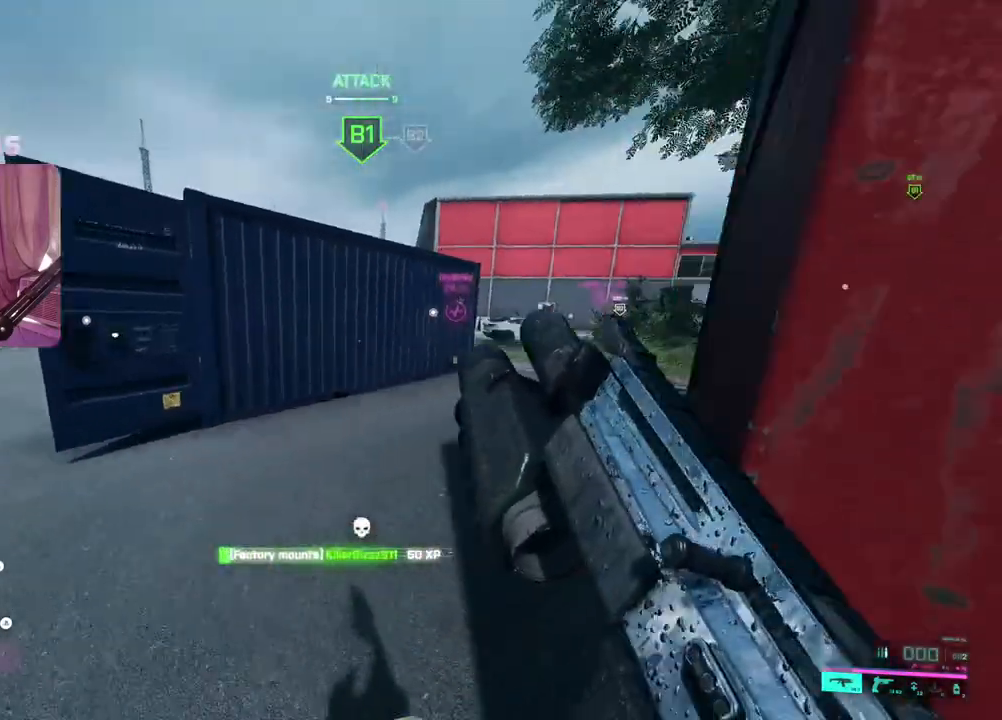
{"buttons": [], "left_stick": "left", "right_stick": "center", "events": [[200, "left_stick", "up-left"], [200, "right_stick", "right"], [433, "left_stick", "left"], [433, "right_stick", "center"]]}
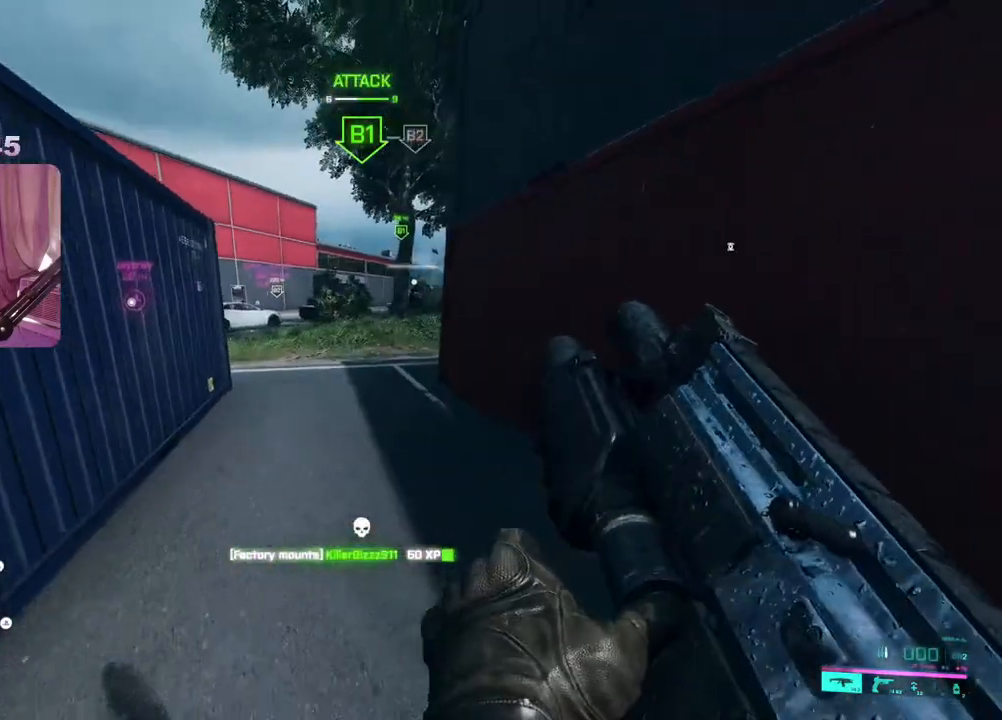
{"buttons": [], "left_stick": "up-right", "right_stick": "center", "events": [[33, "left_stick", "down-left"], [167, "left_stick", "down"], [317, "left_stick", "right"], [450, "left_stick", "up-right"]]}
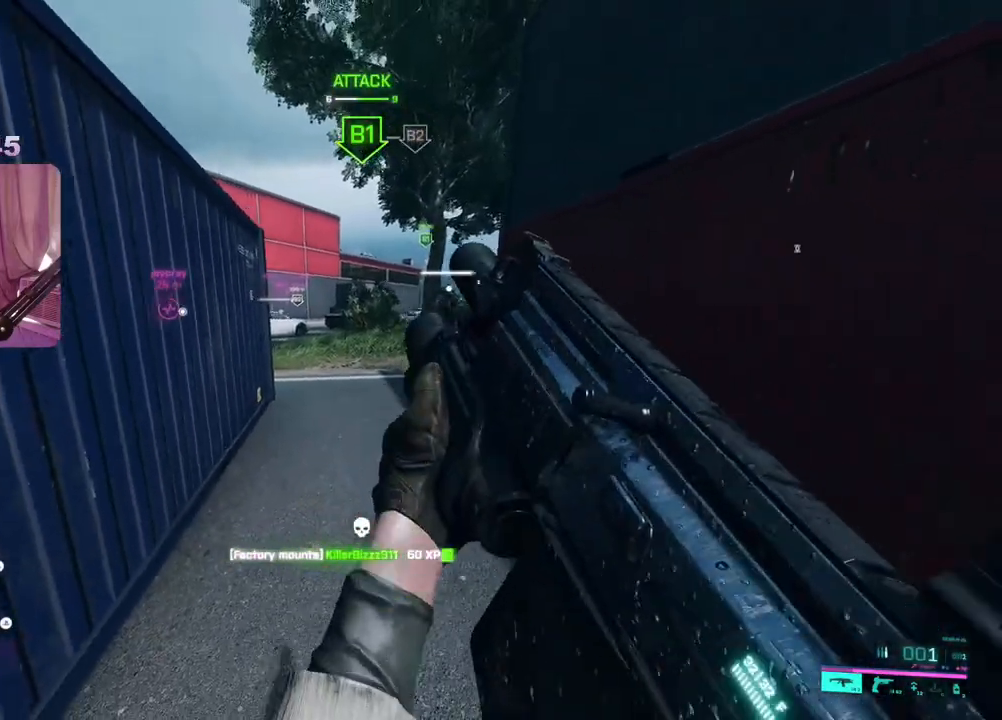
{"buttons": [], "left_stick": "up-right", "right_stick": "center", "events": [[150, "left_stick", "up-left"], [317, "Y", "down"], [400, "Y", "up"], [467, "left_stick", "up-right"]]}
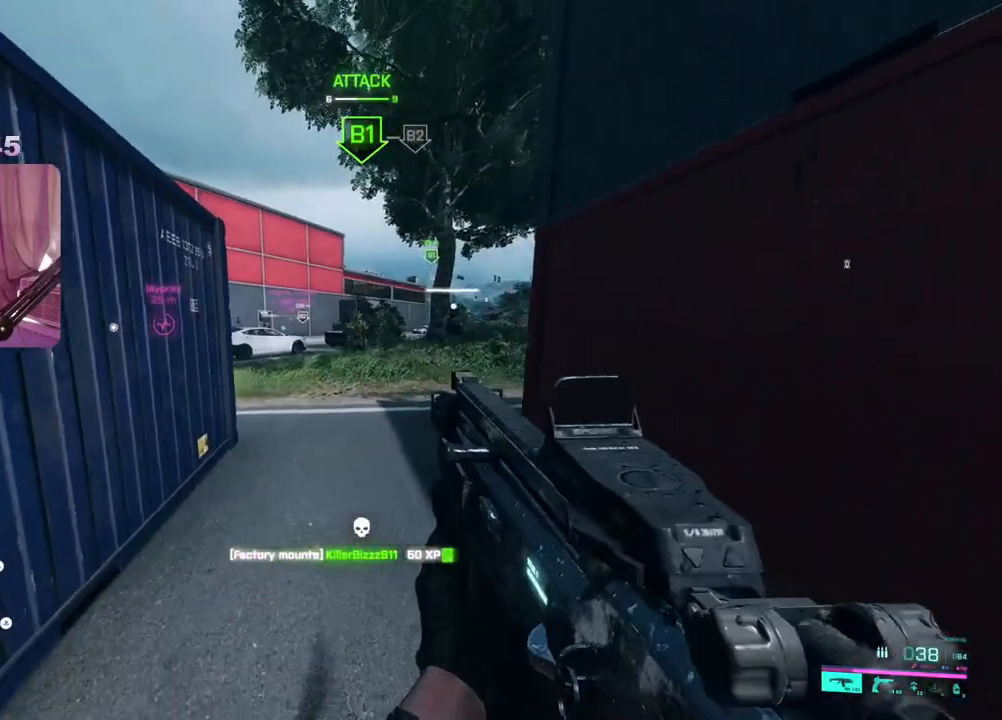
{"buttons": [], "left_stick": "down-left", "right_stick": "up", "events": [[50, "L3", "down"], [150, "L3", "up"], [283, "right_stick", "left"], [350, "left_stick", "down-left"], [400, "right_stick", "up"]]}
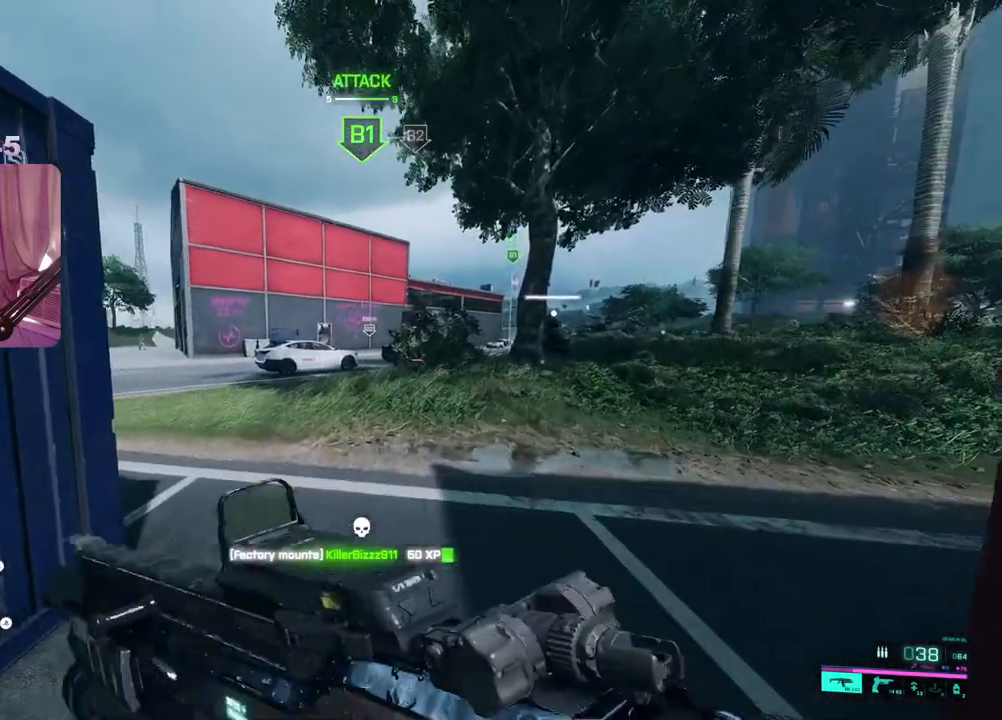
{"buttons": ["L2"], "left_stick": "right", "right_stick": "left", "events": [[17, "left_stick", "left"], [133, "left_stick", "up-left"], [200, "L2", "down"], [267, "right_stick", "up-left"], [400, "right_stick", "left"], [500, "left_stick", "right"]]}
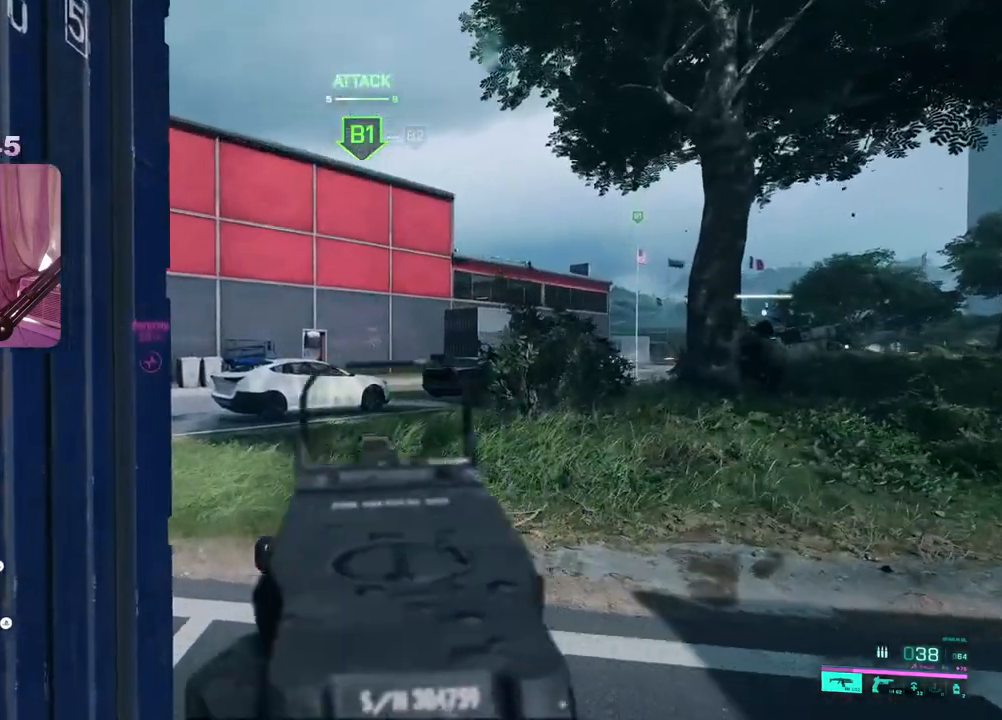
{"buttons": [], "left_stick": "up-right", "right_stick": "center", "events": [[250, "right_stick", "up-left"], [383, "right_stick", "center"], [483, "L2", "up"], [483, "left_stick", "up-right"]]}
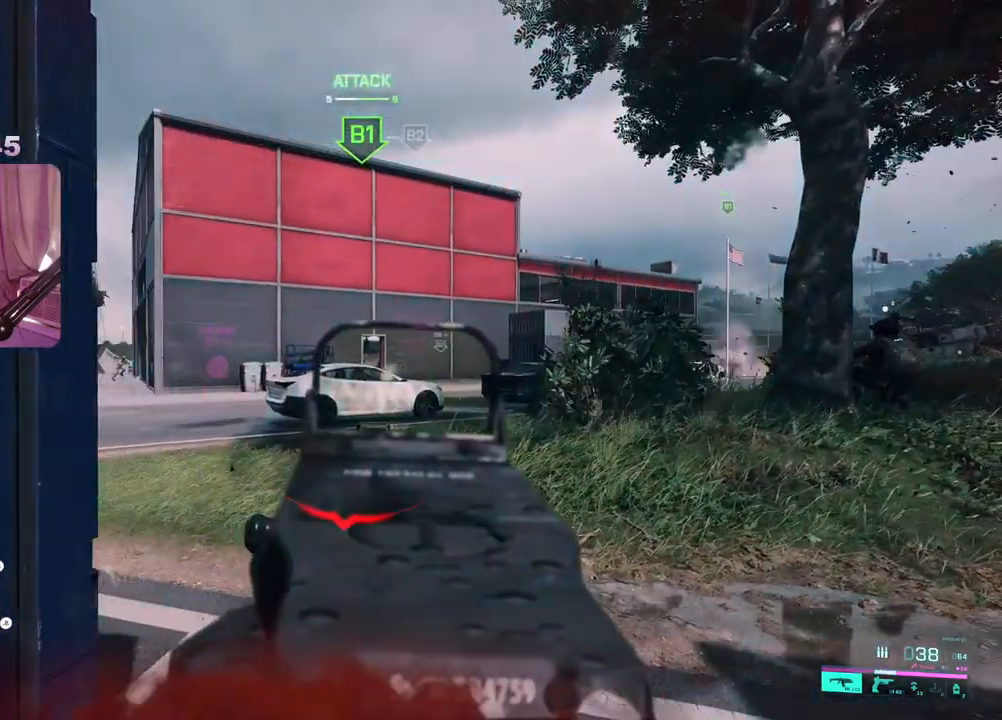
{"buttons": [], "left_stick": "up", "right_stick": "left", "events": [[33, "right_stick", "down-left"], [50, "L3", "down"], [50, "left_stick", "up"], [183, "L3", "up"], [183, "right_stick", "left"], [283, "R3", "down"], [367, "R3", "up"]]}
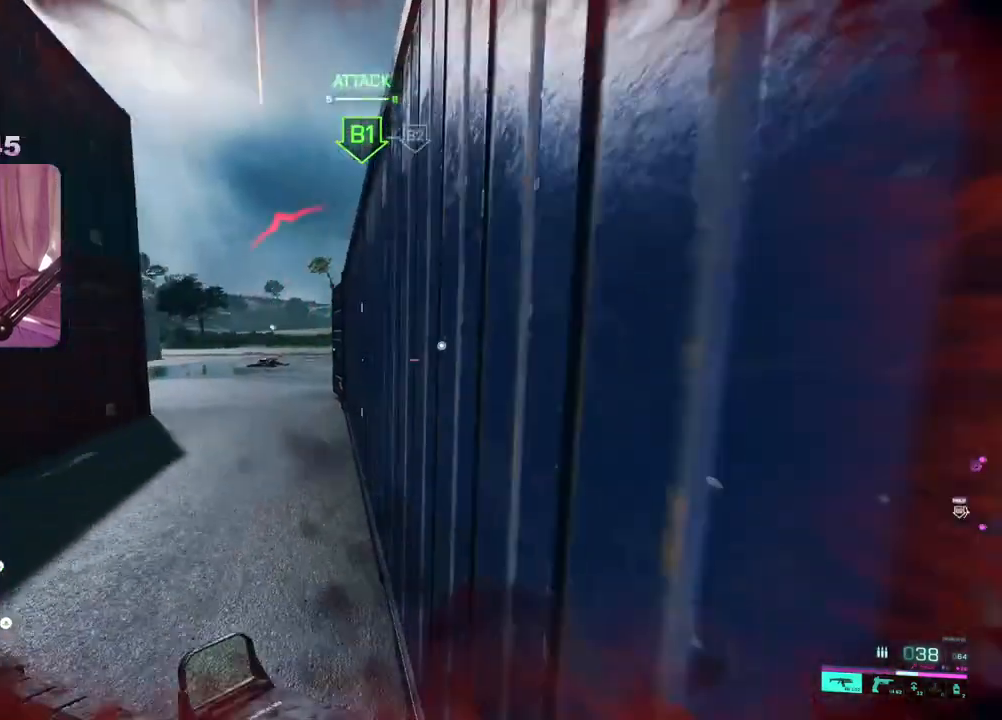
{"buttons": ["L2"], "left_stick": "left", "right_stick": "up-left", "events": [[117, "left_stick", "left"], [117, "right_stick", "up-left"], [250, "L2", "down"]]}
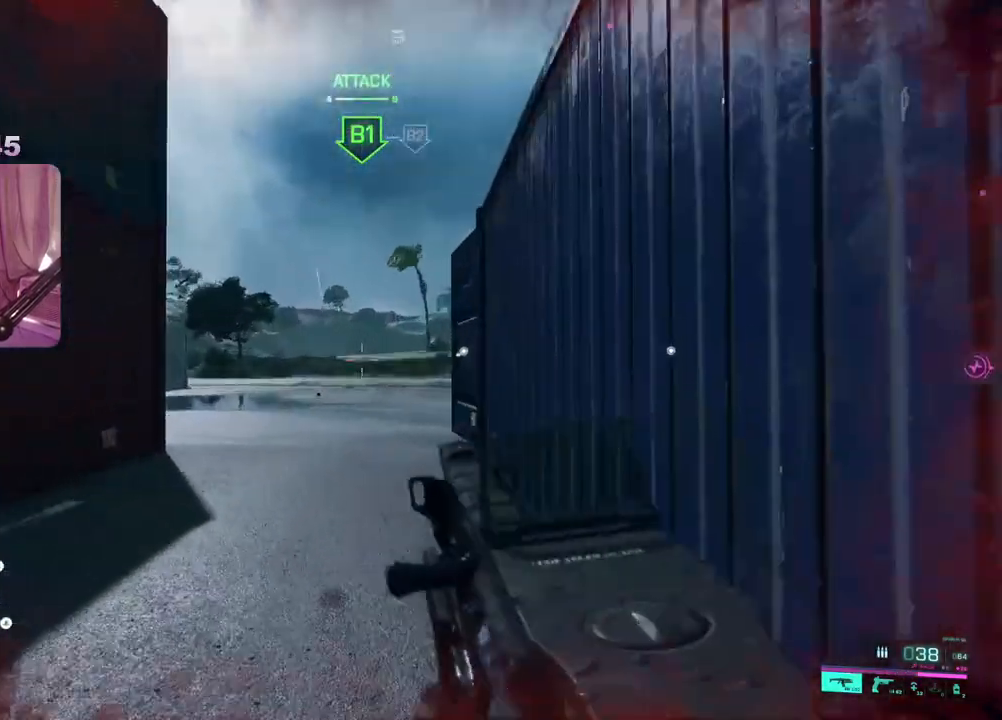
{"buttons": ["L2", "R2"], "left_stick": "up-right", "right_stick": "down", "events": [[17, "right_stick", "left"], [50, "R2", "down"], [300, "right_stick", "down"], [367, "left_stick", "up-right"]]}
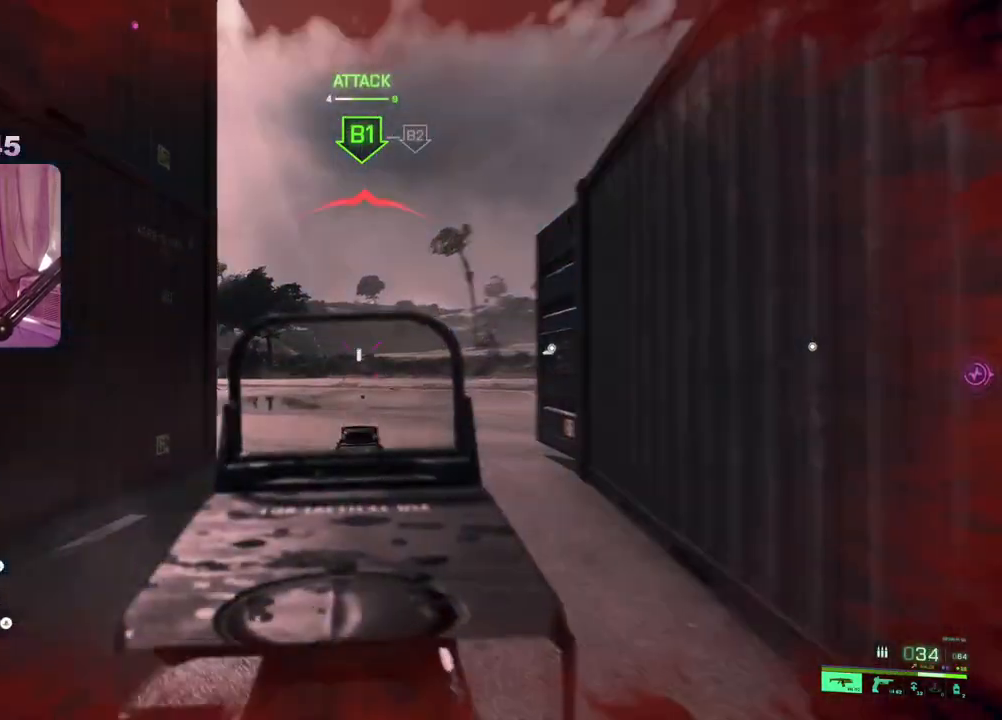
{"buttons": ["L2", "R2"], "left_stick": "up-left", "right_stick": "center", "events": [[17, "right_stick", "center"], [217, "left_stick", "up-left"]]}
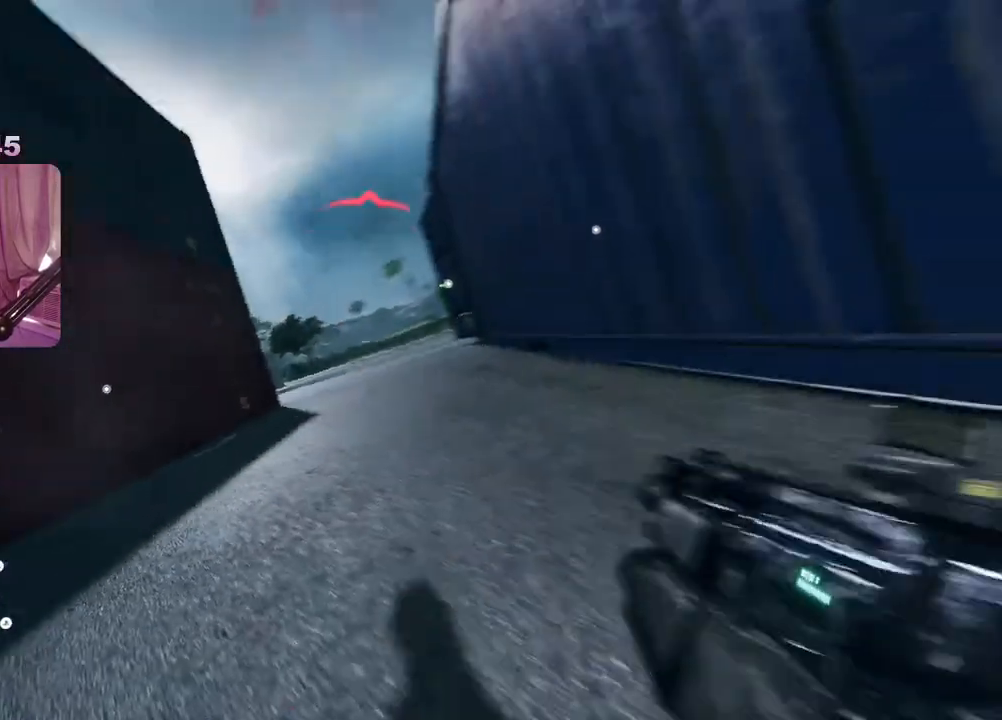
{"buttons": [], "left_stick": "center", "right_stick": "center", "events": [[33, "right_stick", "down"], [200, "right_stick", "center"], [233, "left_stick", "center"], [367, "L2", "up"], [400, "R2", "up"]]}
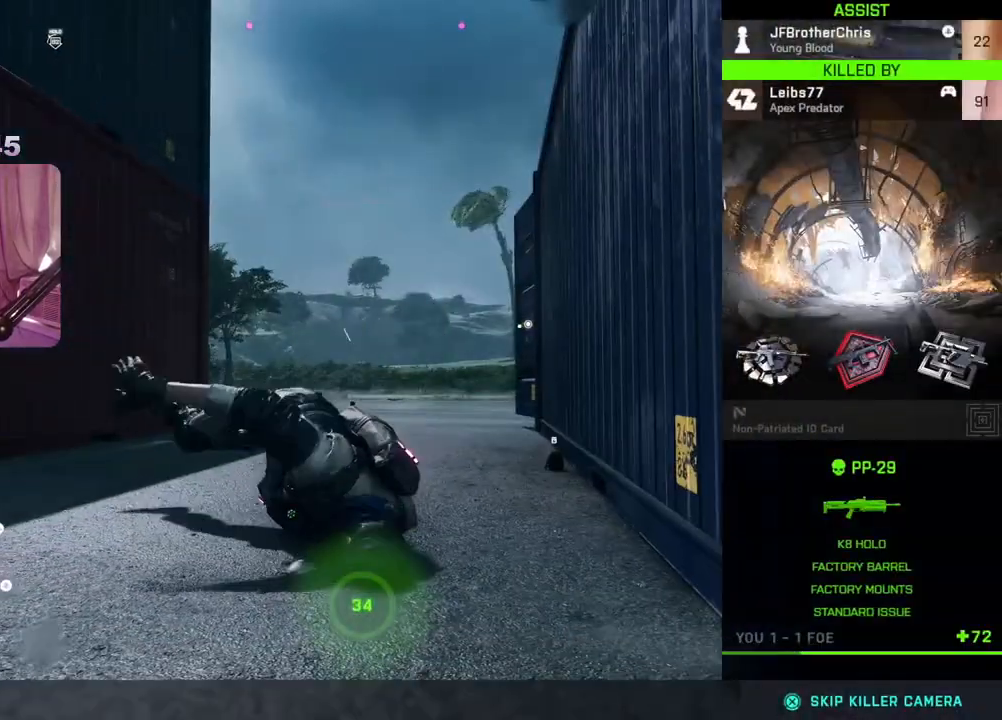
{"buttons": ["L3"], "left_stick": "center", "right_stick": "center", "events": [[350, "L3", "down"]]}
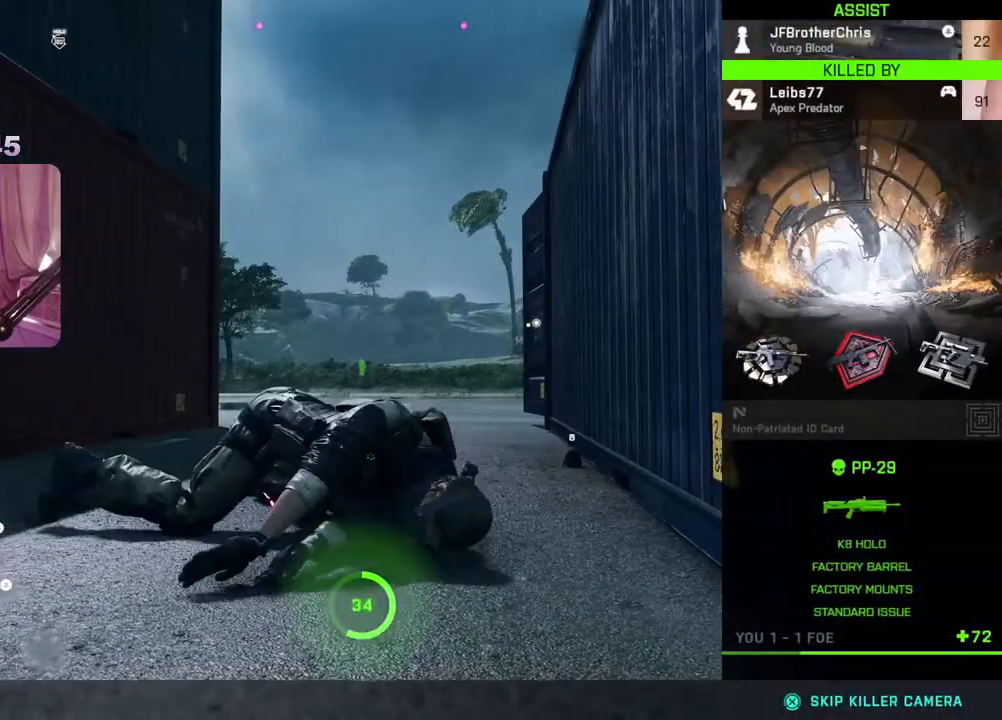
{"buttons": [], "left_stick": "center", "right_stick": "center", "events": [[17, "L3", "up"]]}
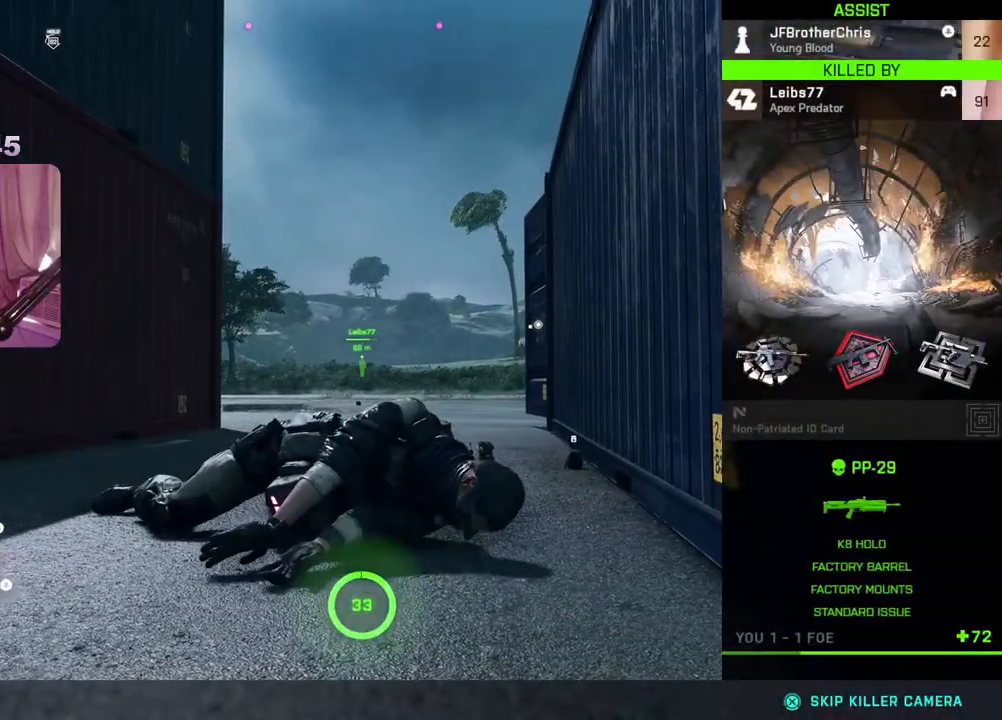
{"buttons": [], "left_stick": "center", "right_stick": "center", "events": []}
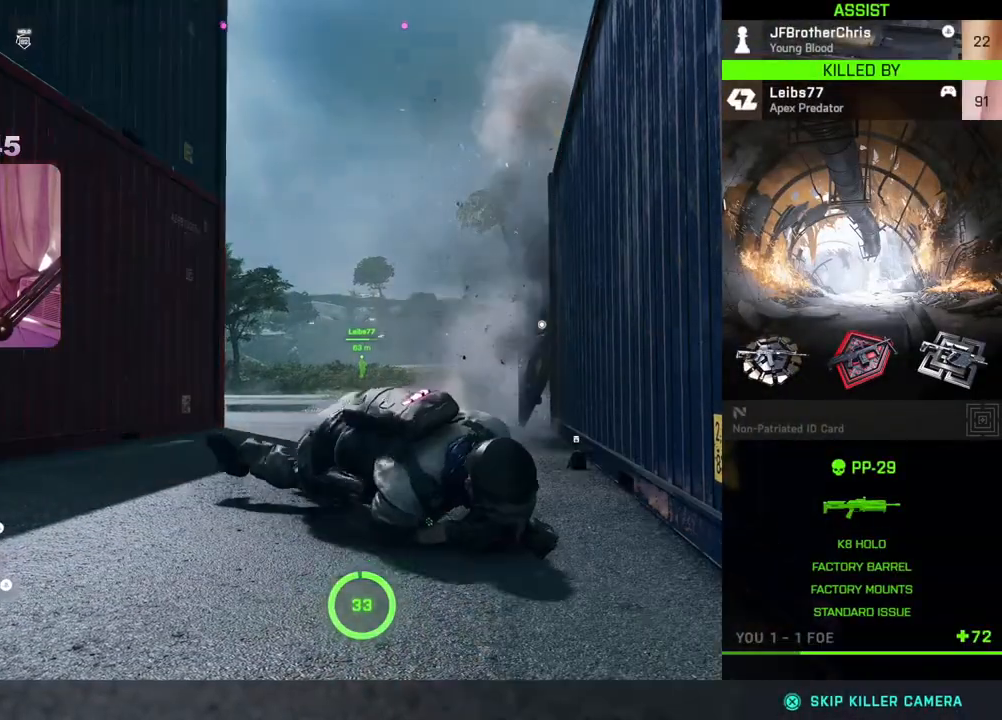
{"buttons": [], "left_stick": "center", "right_stick": "center", "events": []}
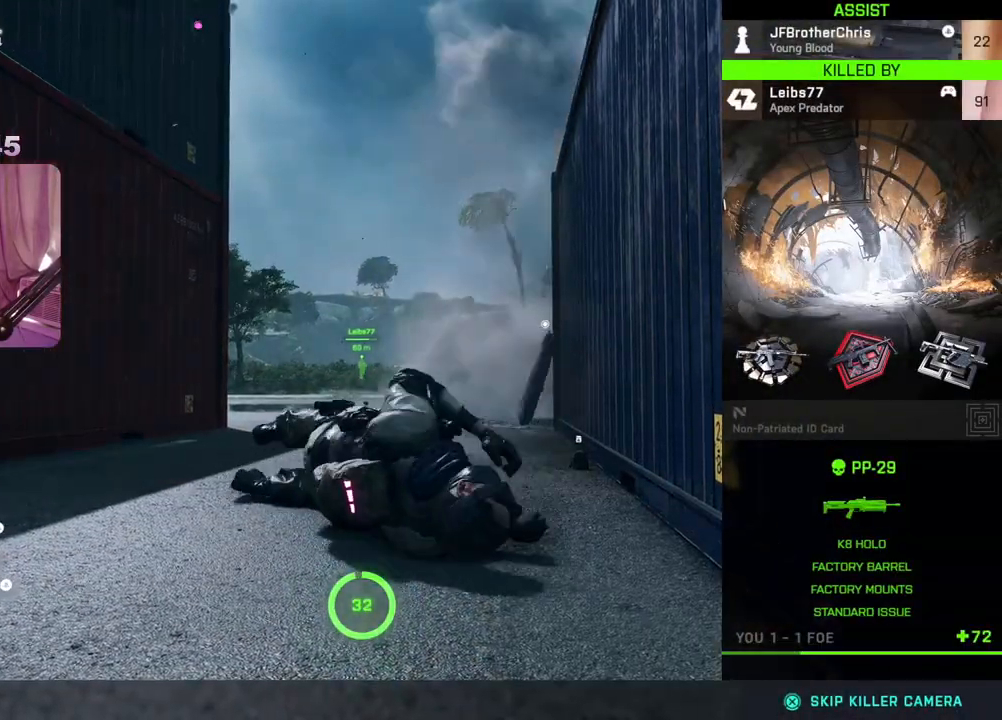
{"buttons": [], "left_stick": "center", "right_stick": "center", "events": [[317, "A", "down"], [450, "A", "up"]]}
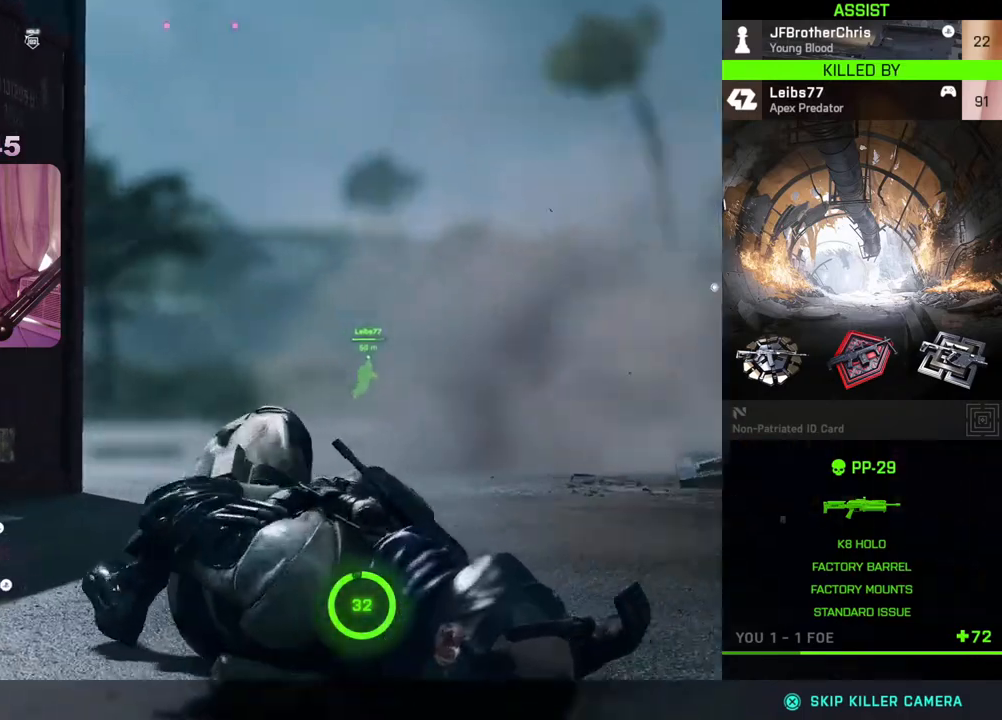
{"buttons": [], "left_stick": "center", "right_stick": "center", "events": []}
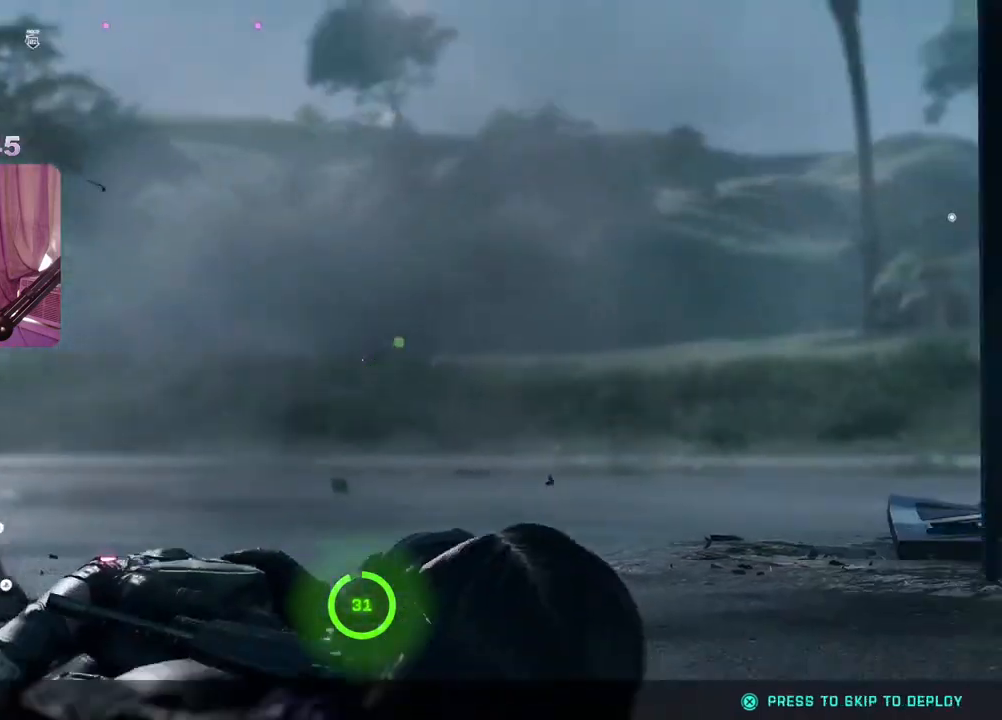
{"buttons": [], "left_stick": "center", "right_stick": "center"}
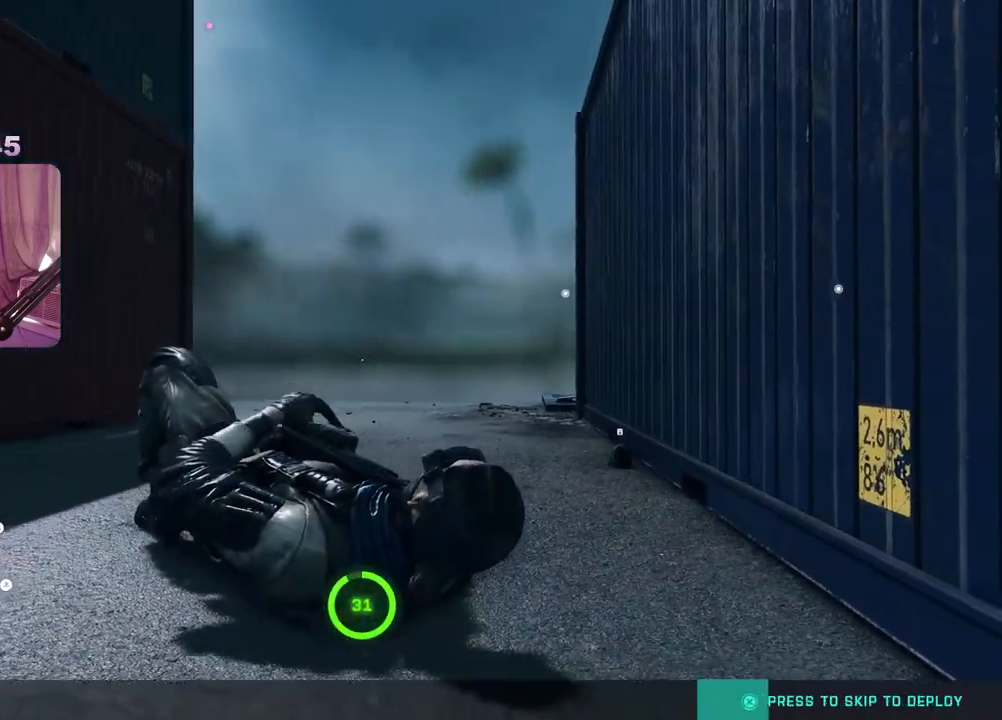
{"buttons": ["START"], "left_stick": "center", "right_stick": "center", "events": [[267, "START", "down"]]}
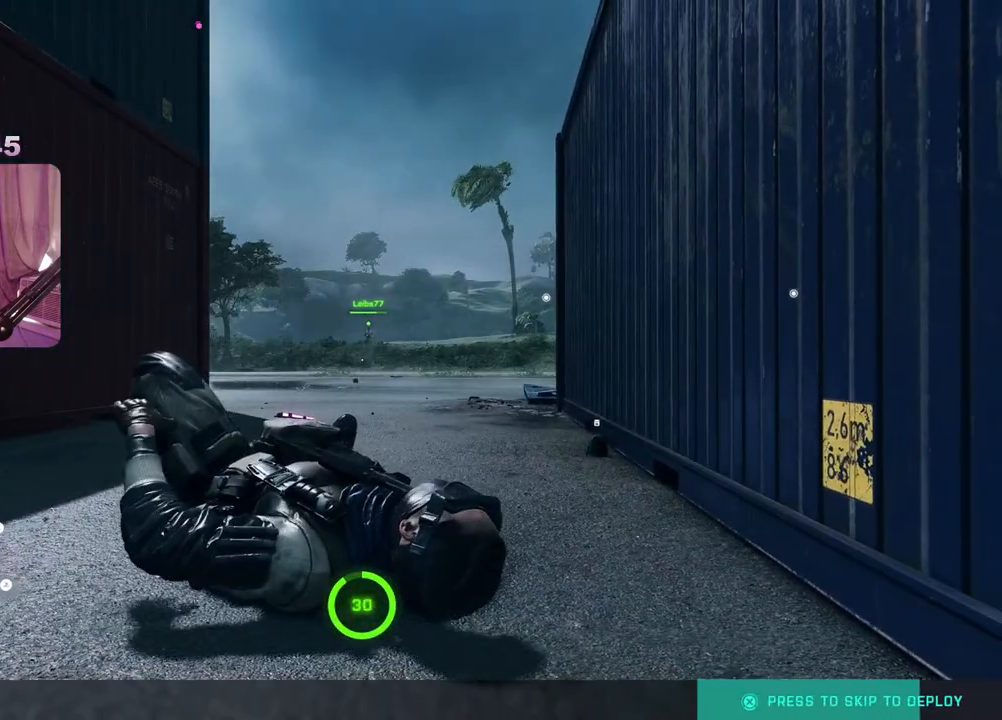
{"buttons": ["START"], "left_stick": "center", "right_stick": "center", "events": []}
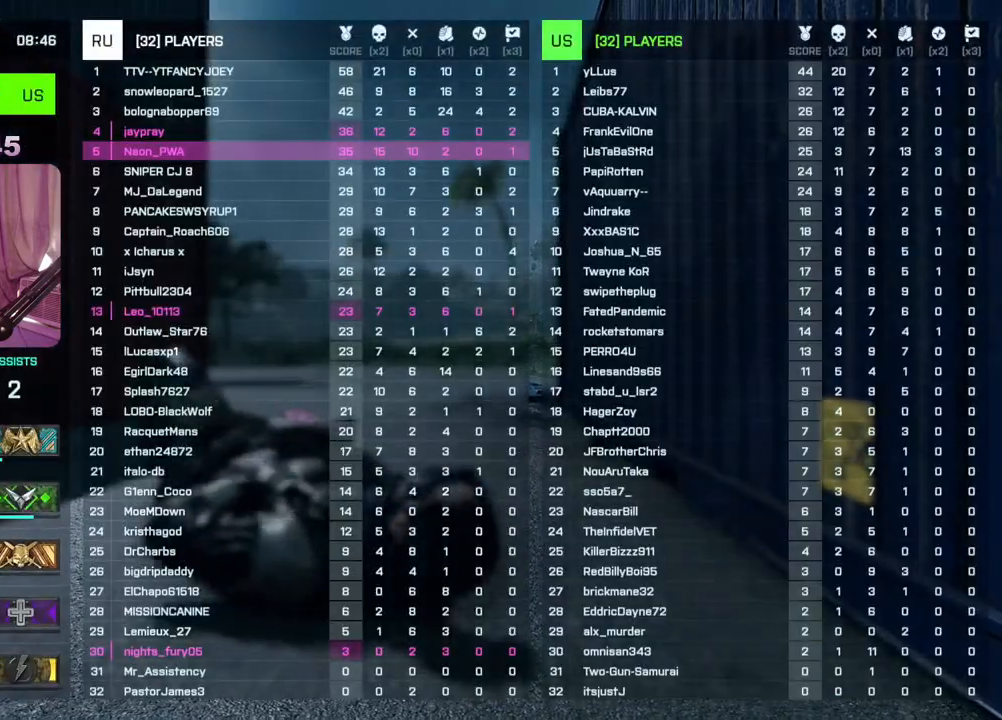
{"buttons": ["START"], "left_stick": "center", "right_stick": "center", "events": []}
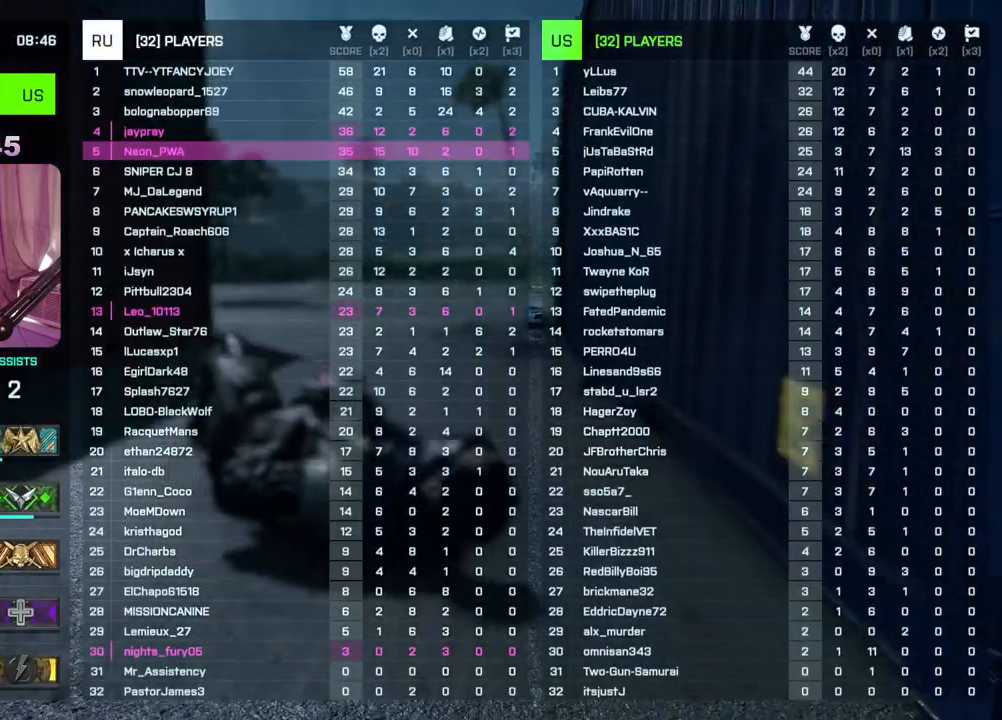
{"buttons": [], "left_stick": "center", "right_stick": "center", "events": [[283, "START", "up"]]}
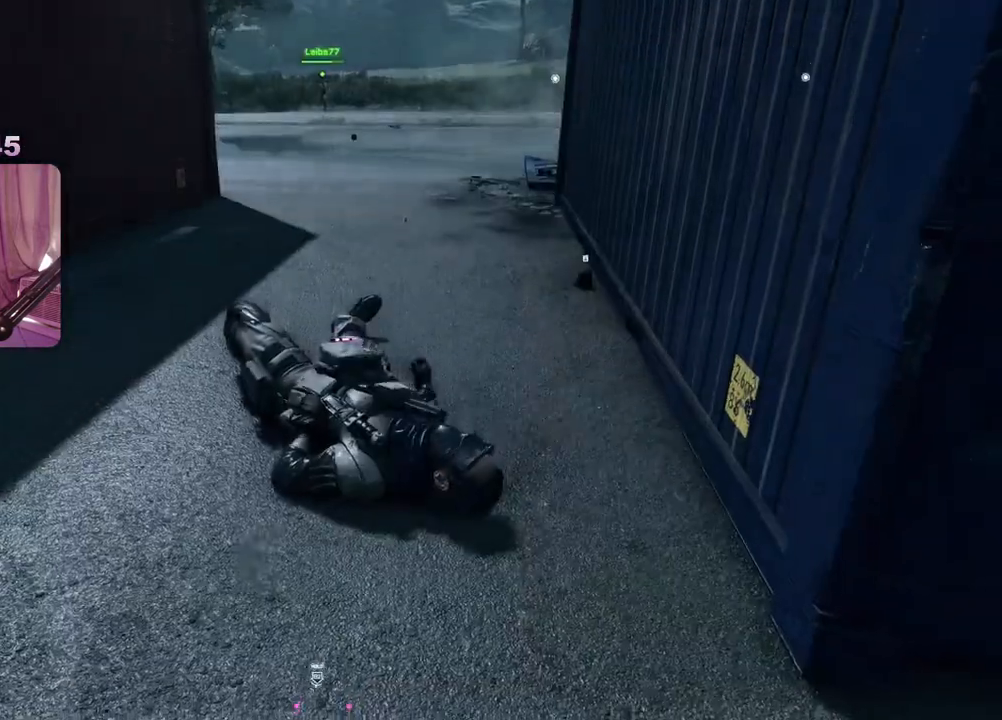
{"buttons": [], "left_stick": "center", "right_stick": "center", "events": []}
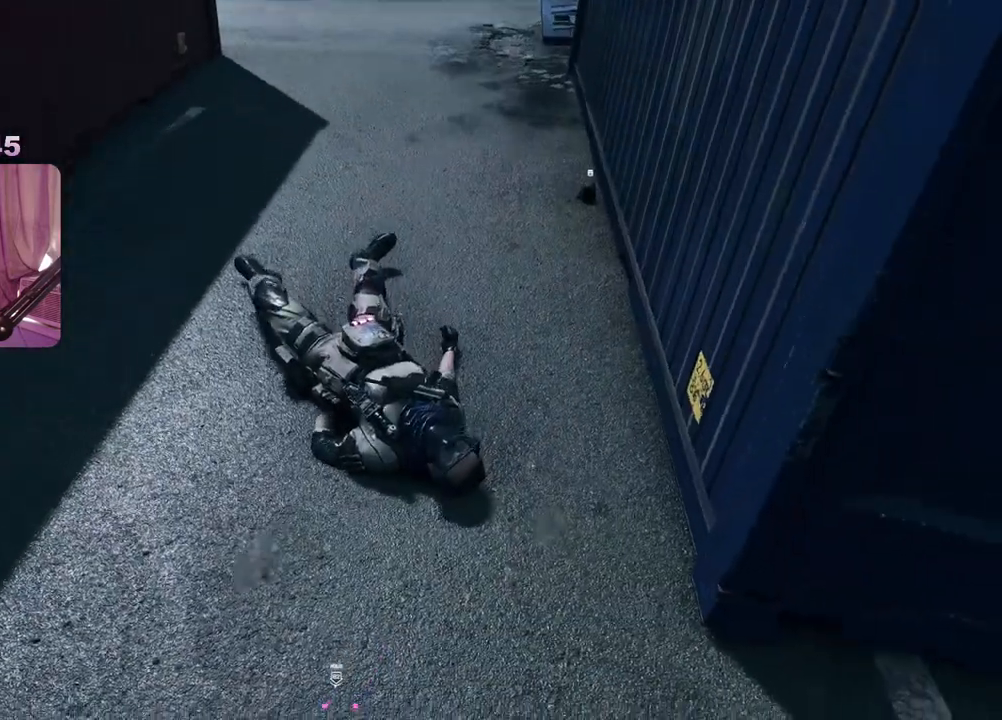
{"buttons": [], "left_stick": "center", "right_stick": "center", "events": []}
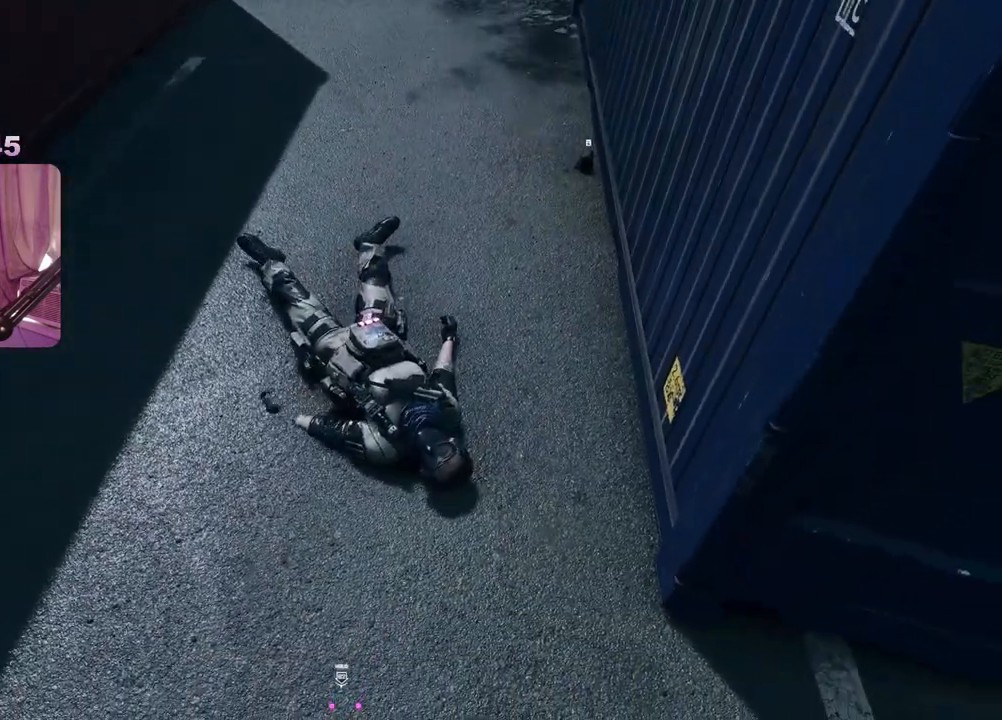
{"buttons": [], "left_stick": "center", "right_stick": "center", "events": []}
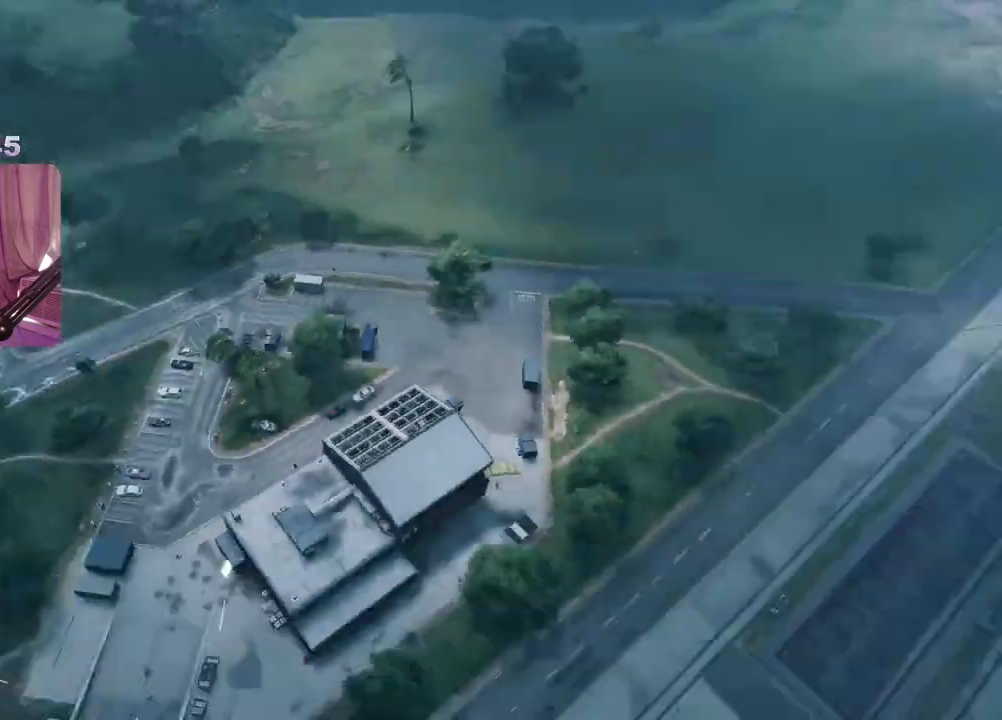
{"buttons": [], "left_stick": "center", "right_stick": "center", "events": []}
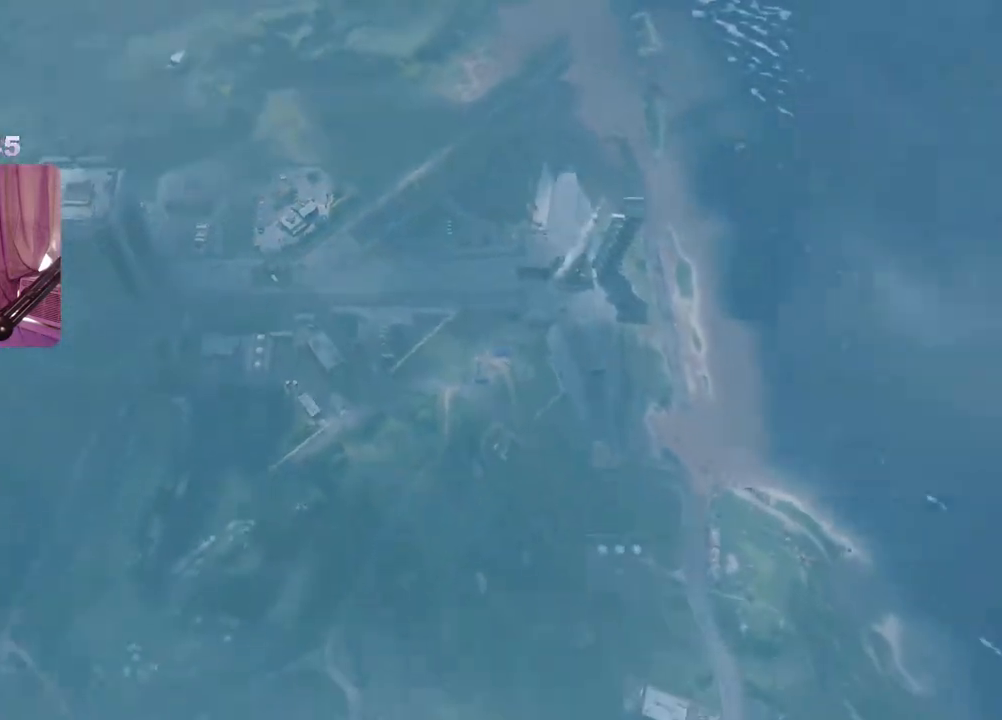
{"buttons": [], "left_stick": "center", "right_stick": "center", "events": []}